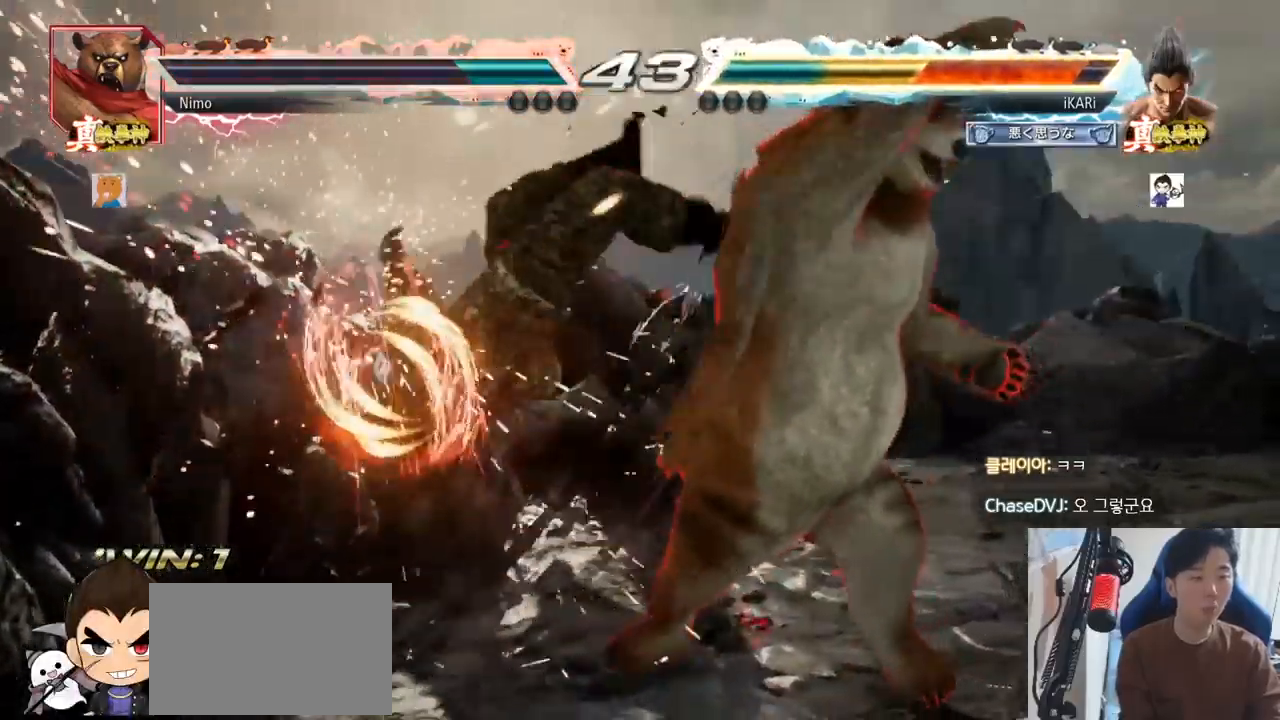
Gameplay with a controller (arcade stick); each line is a JSON object with the inputs held at the frame after it. "events" lists button and stick changes between this image and that frame as [ms after this image, input, new state], when the widget could be followed in between. Not read: L3 R3.
{"buttons": [], "left_stick": "center", "events": [[33, "SQUARE", "up"], [33, "TRIANGLE", "up"], [100, "TRIANGLE", "down"], [167, "SQUARE", "down"], [184, "SQUARE", "up"], [184, "TRIANGLE", "up"], [250, "SQUARE", "down"], [250, "TRIANGLE", "down"], [267, "TRIANGLE", "up"], [300, "TRIANGLE", "down"], [334, "SQUARE", "up"], [367, "TRIANGLE", "up"], [400, "TRIANGLE", "down"], [451, "TRIANGLE", "up"]]}
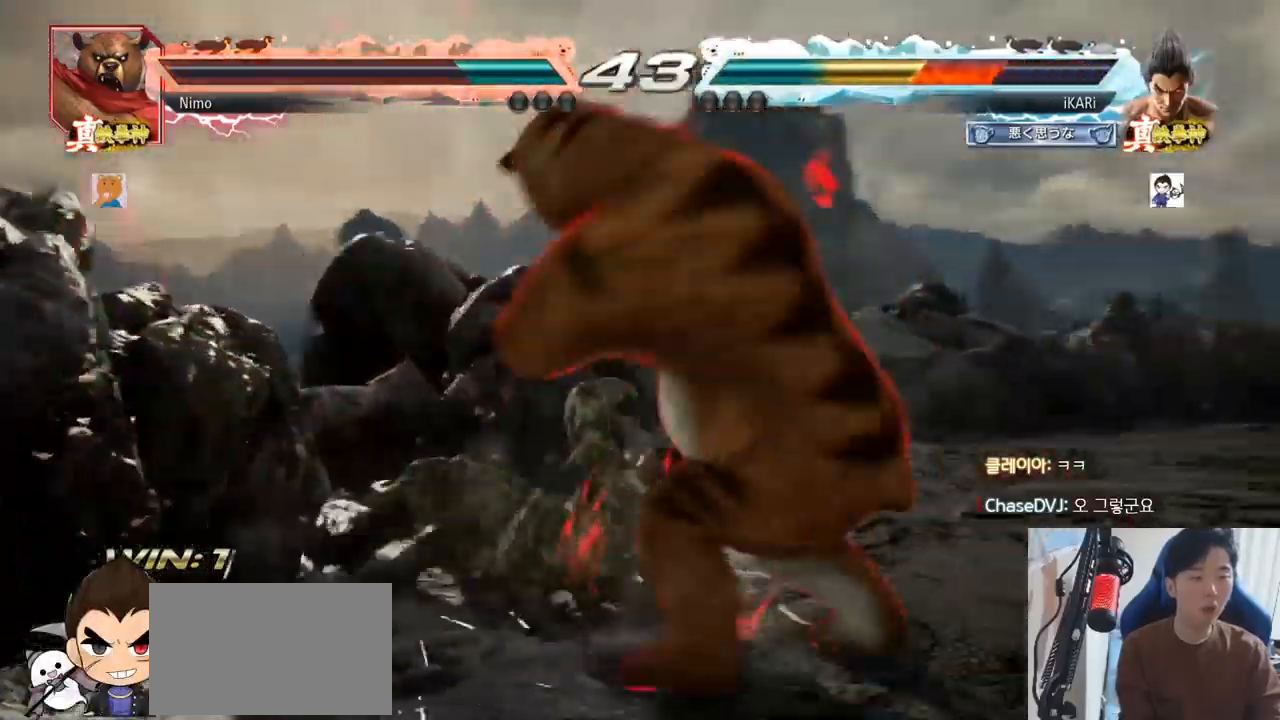
{"buttons": [], "left_stick": "center", "events": []}
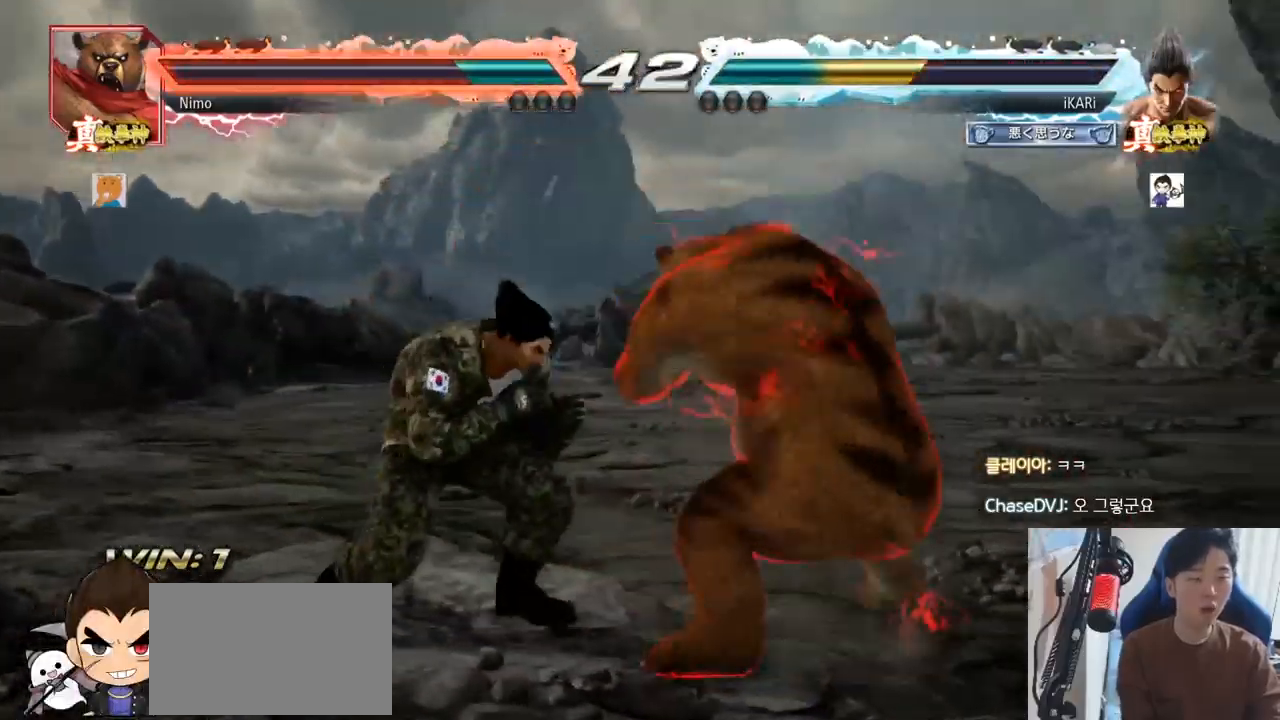
{"buttons": [], "left_stick": "left"}
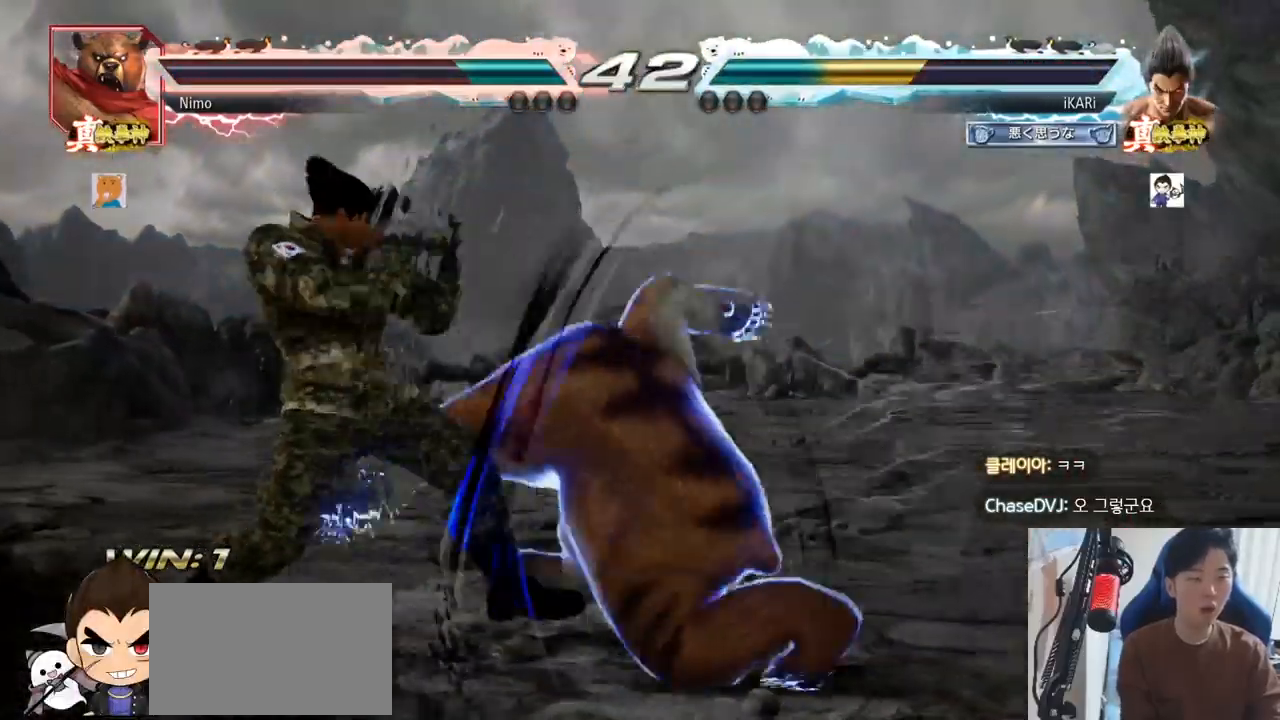
{"buttons": [], "left_stick": "left"}
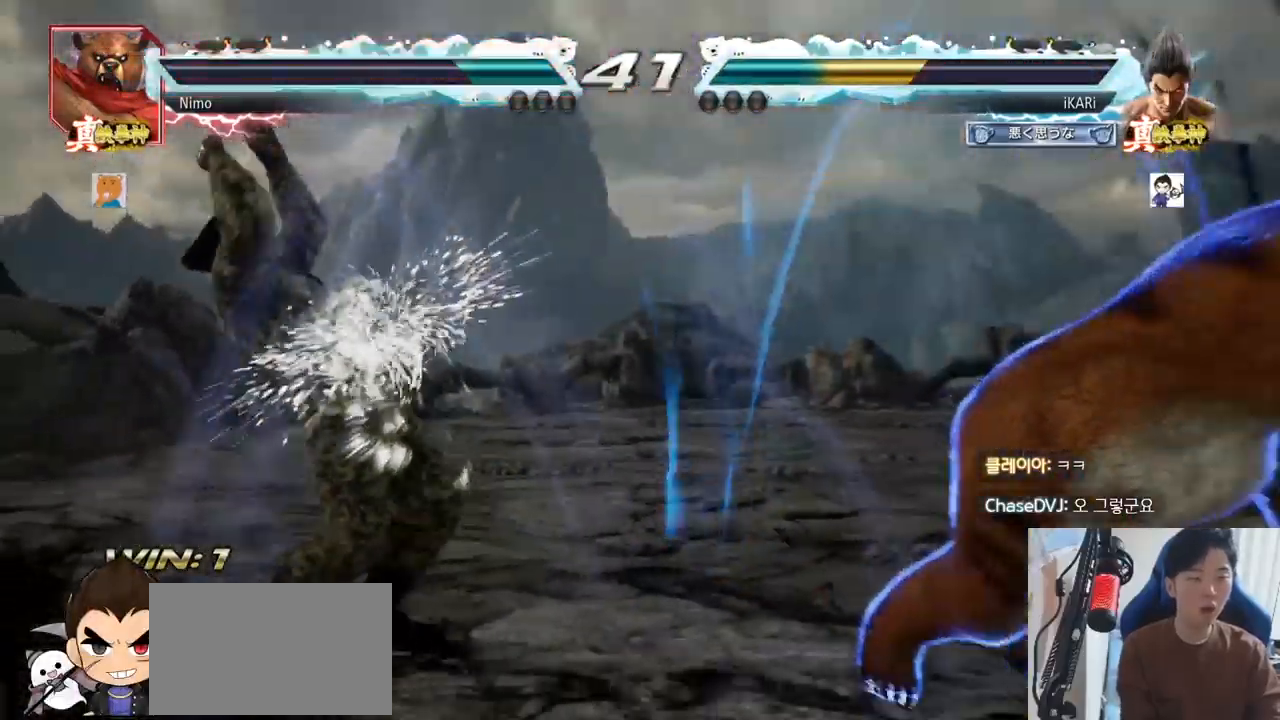
{"buttons": [], "left_stick": "center"}
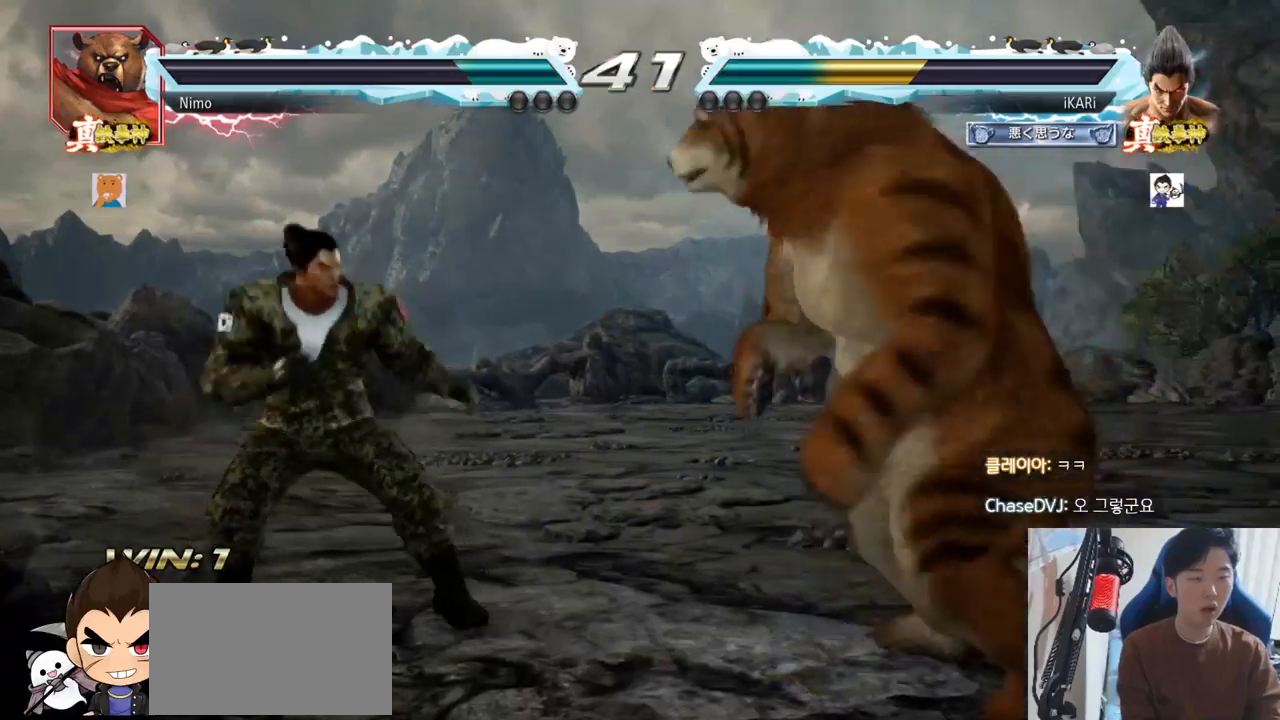
{"buttons": [], "left_stick": "center", "events": [[33, "left_stick", "left"], [150, "left_stick", "down"], [200, "left_stick", "left"], [283, "left_stick", "center"], [333, "left_stick", "left"], [417, "left_stick", "up"], [467, "left_stick", "center"]]}
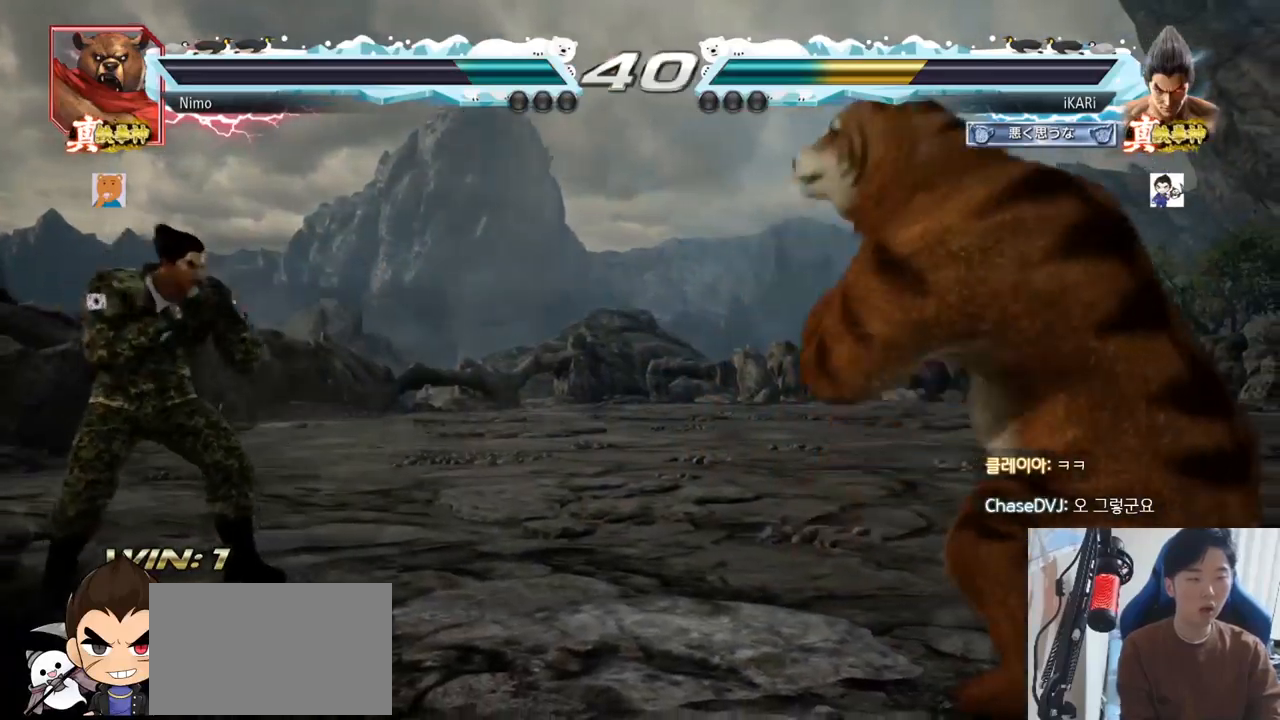
{"buttons": [], "left_stick": "down", "events": [[33, "left_stick", "up"], [217, "left_stick", "center"], [384, "left_stick", "right"], [467, "left_stick", "down"]]}
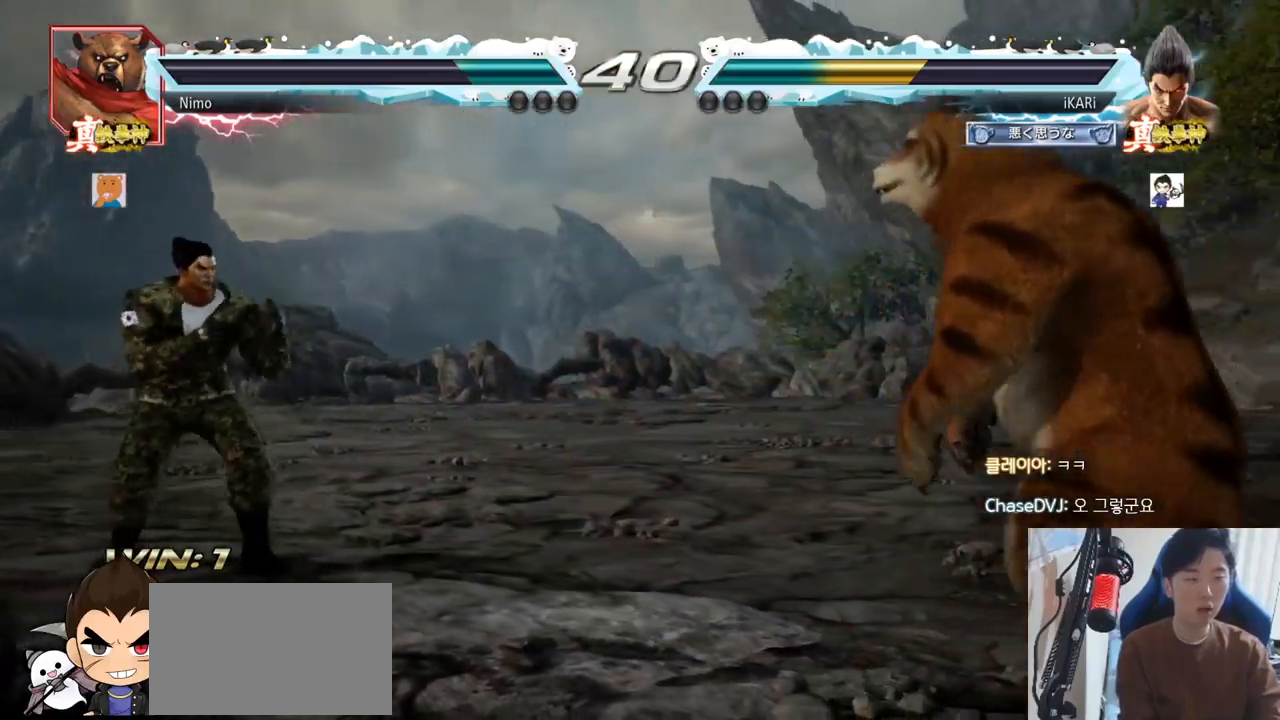
{"buttons": [], "left_stick": "center"}
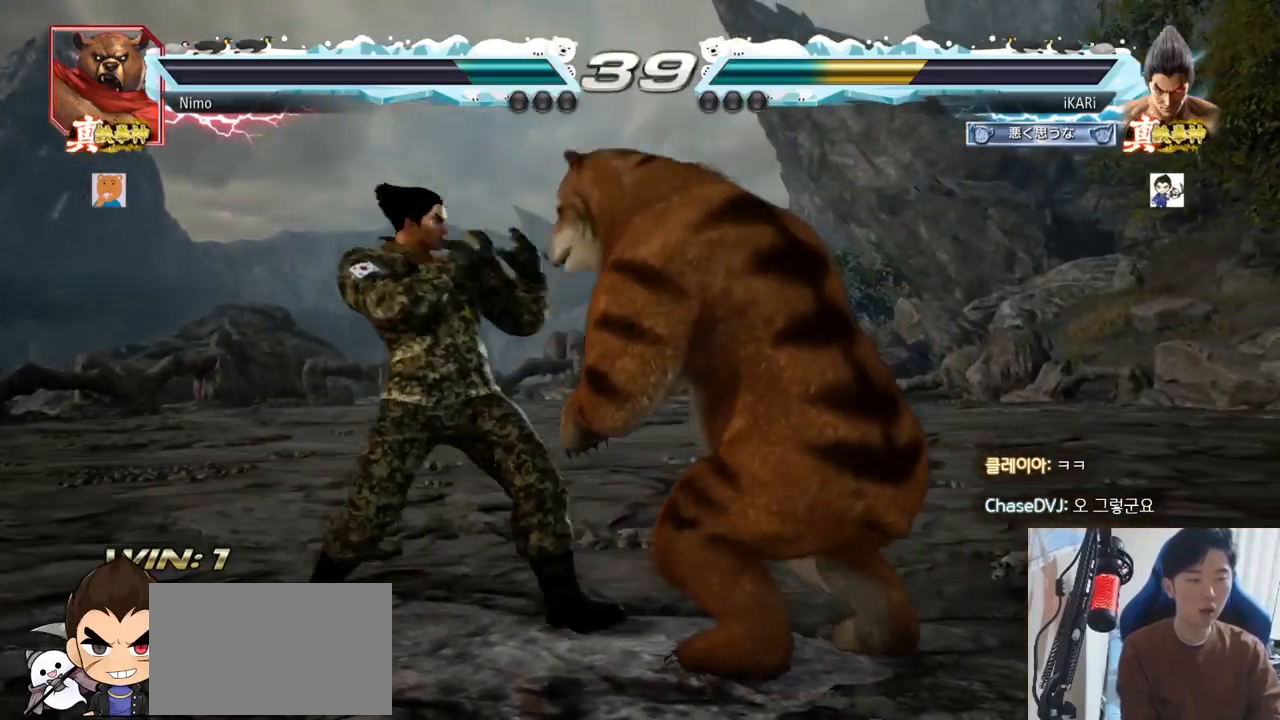
{"buttons": [], "left_stick": "left", "events": [[50, "left_stick", "left"], [150, "left_stick", "center"], [200, "left_stick", "left"], [300, "left_stick", "center"], [434, "left_stick", "left"]]}